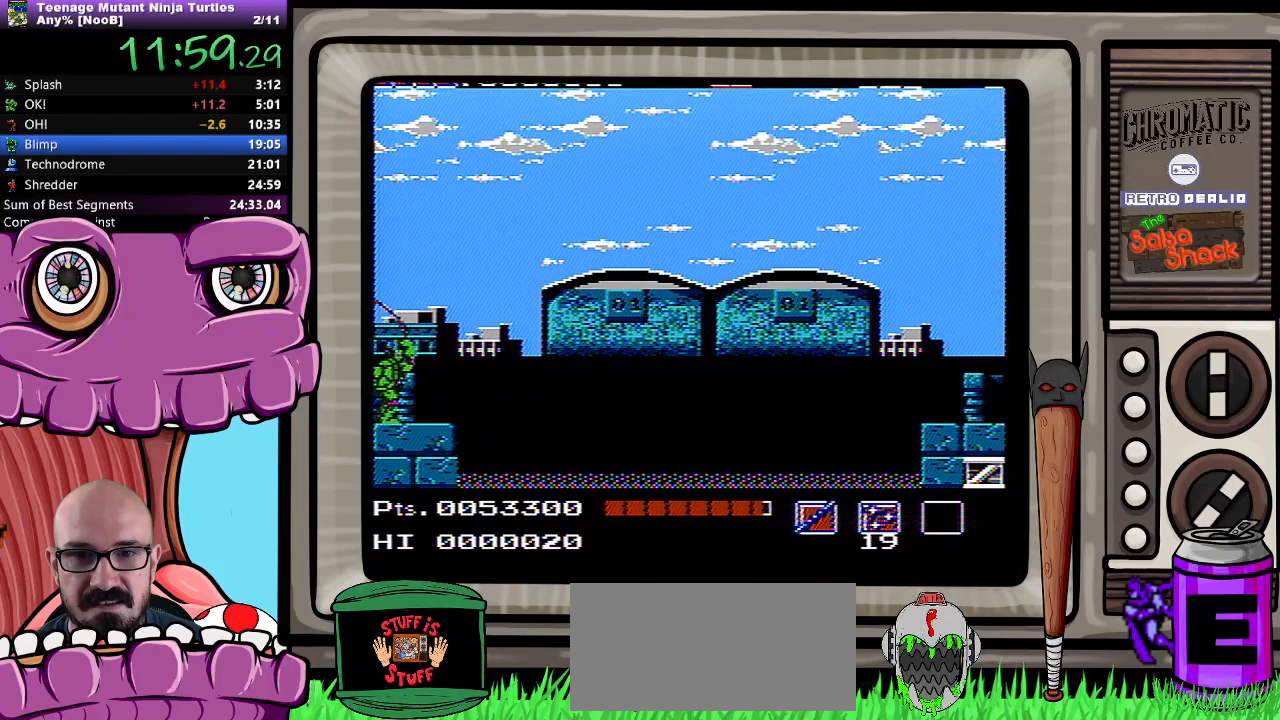
Gameplay with a controller (Nintendo layout); each line is a JSON object with the inputs held at the frame after it. "events" lists button and stick changes between this image and that frame as [ms after this image, input, new state], when the widget could be followed in between. Not read: L3 R3.
{"buttons": ["DPAD_RIGHT"], "events": []}
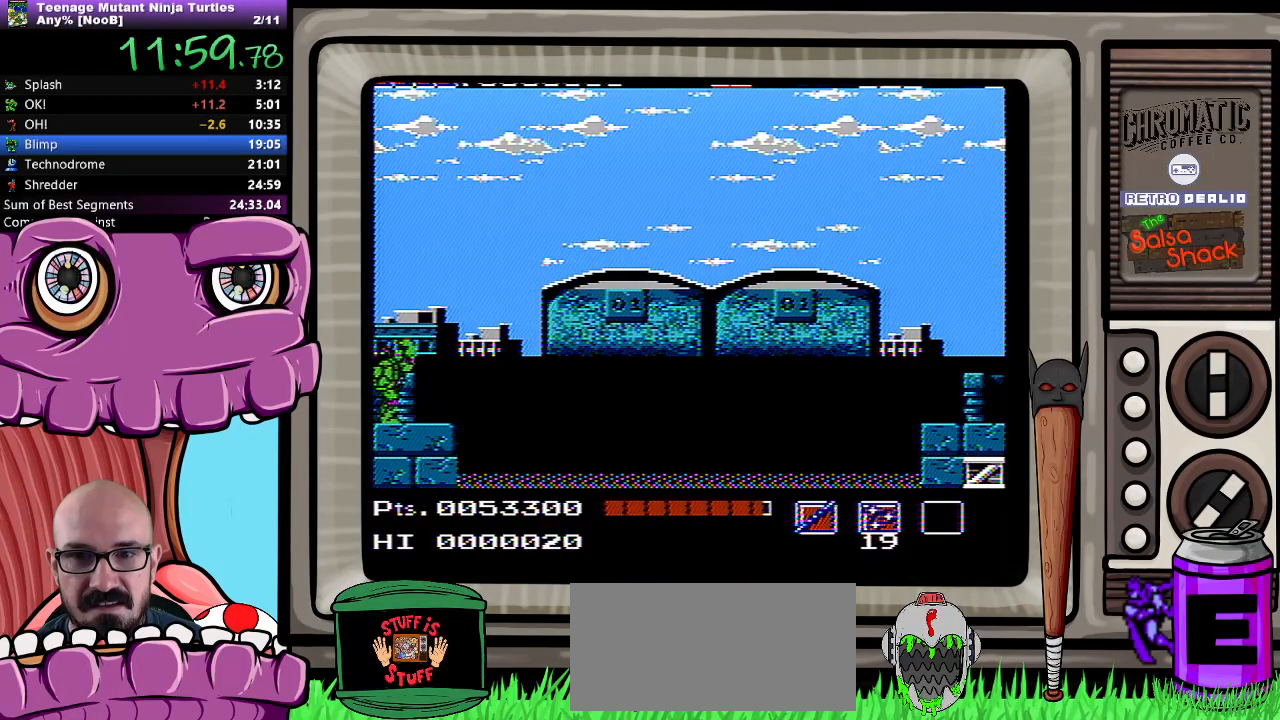
{"buttons": ["DPAD_RIGHT"], "events": []}
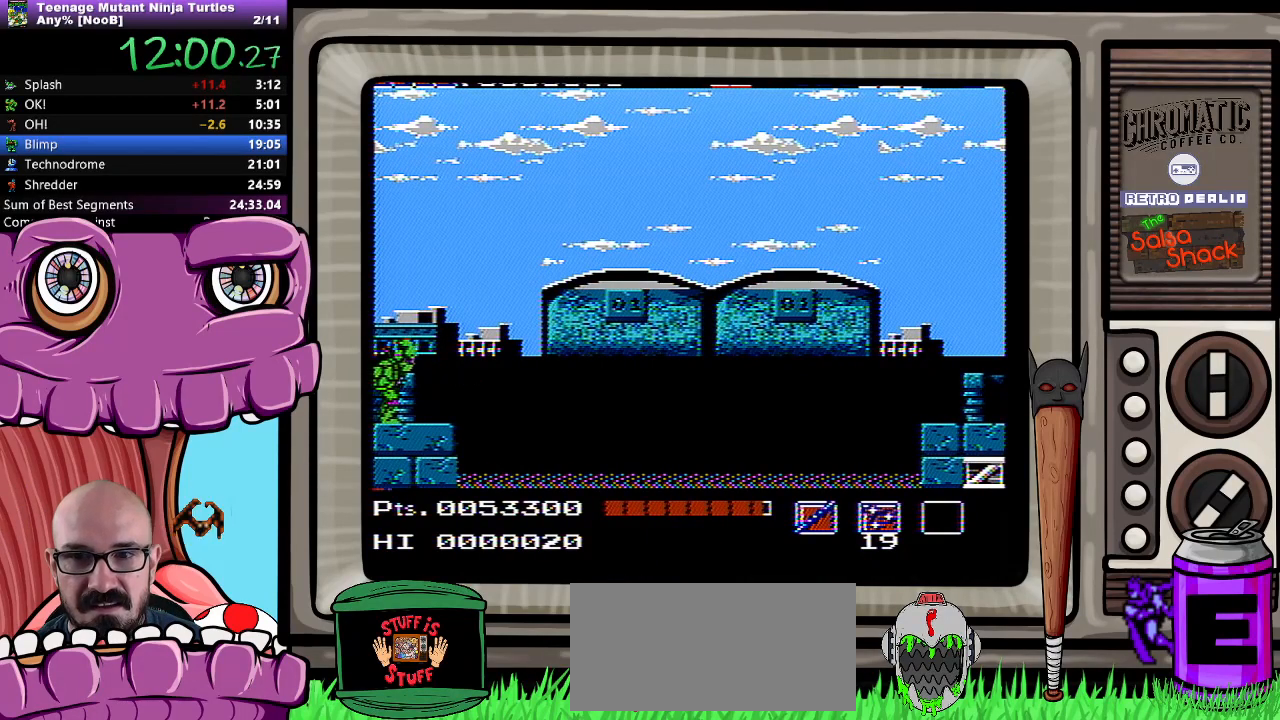
{"buttons": ["DPAD_RIGHT"], "events": []}
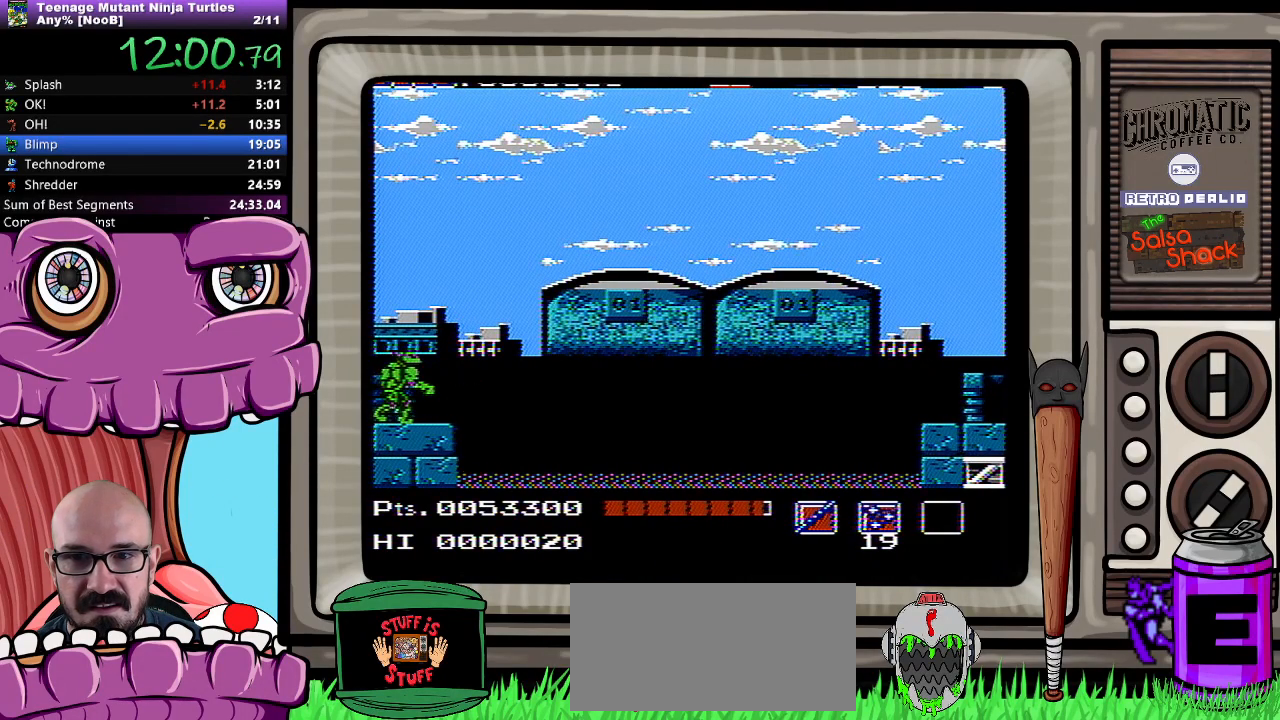
{"buttons": ["DPAD_RIGHT"], "events": []}
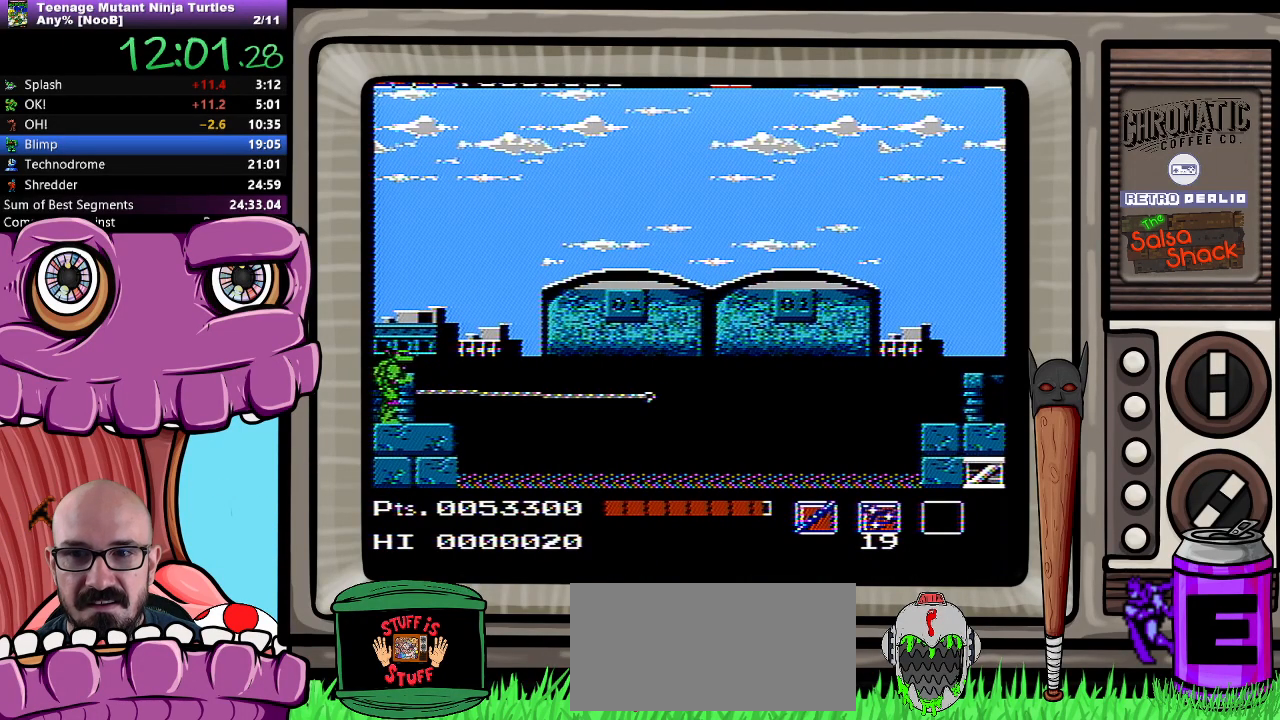
{"buttons": ["DPAD_RIGHT"], "events": []}
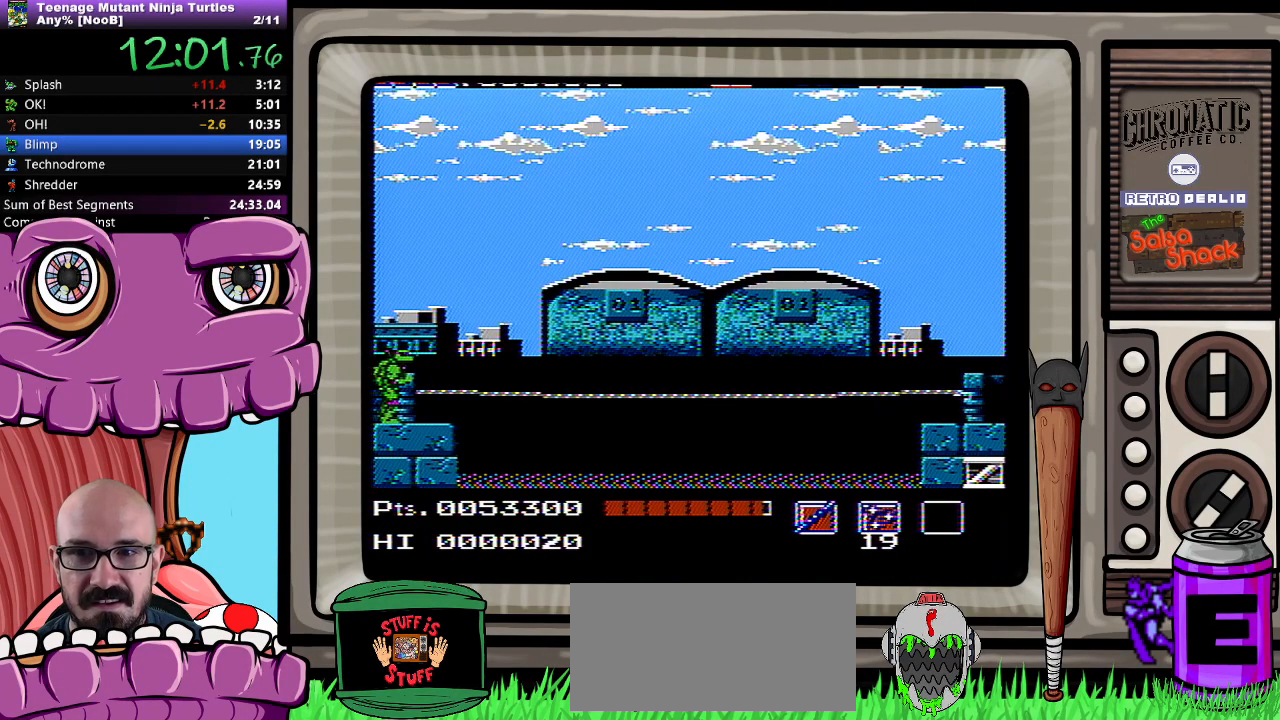
{"buttons": ["DPAD_RIGHT"], "events": []}
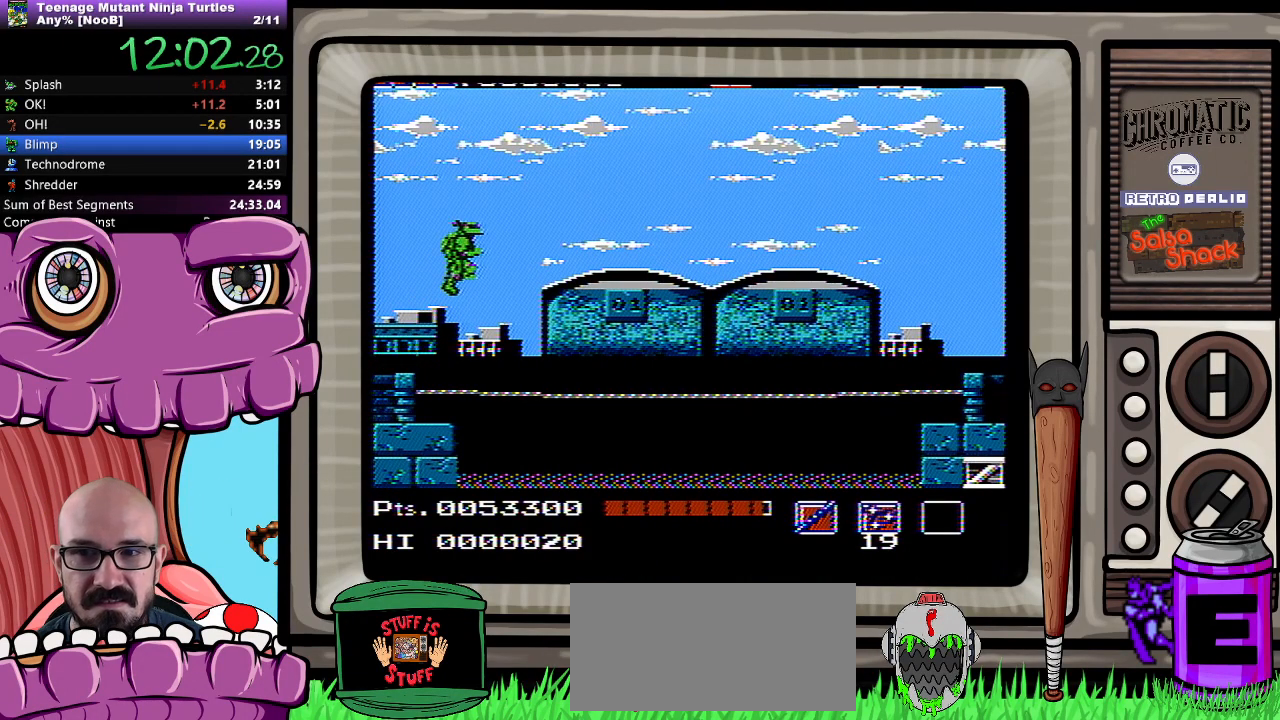
{"buttons": ["DPAD_RIGHT"], "events": []}
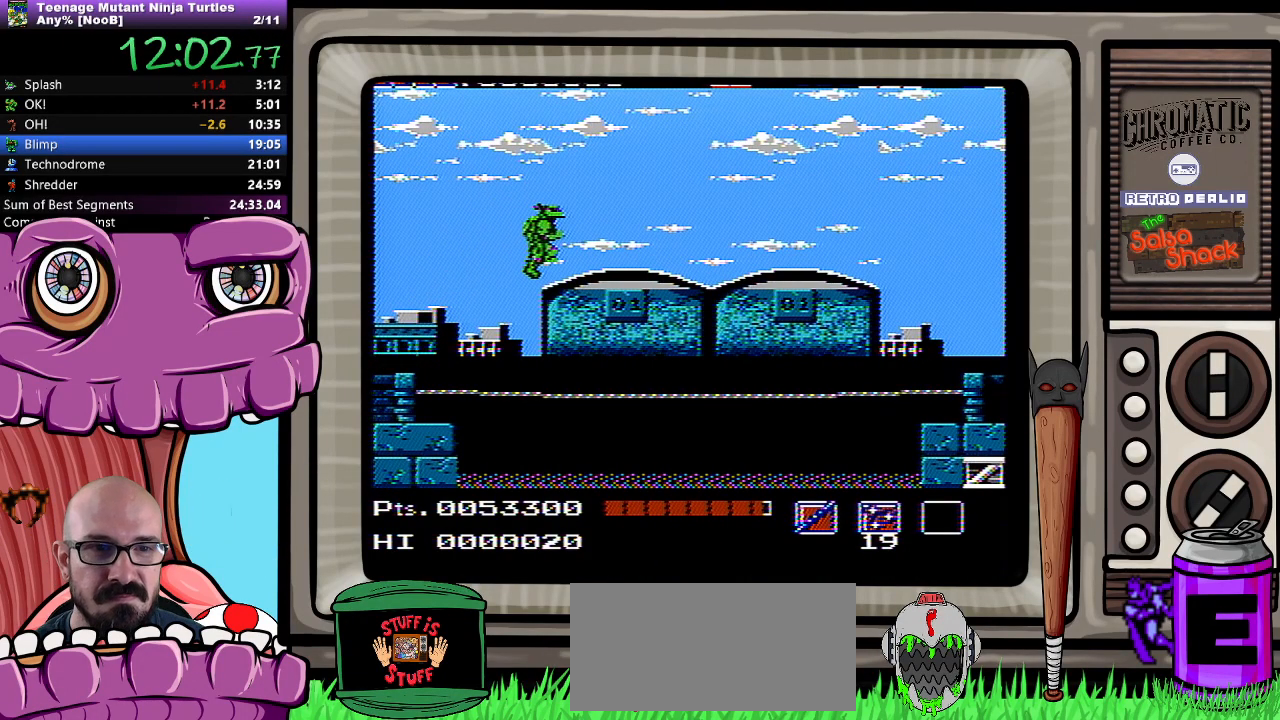
{"buttons": ["DPAD_RIGHT"], "events": []}
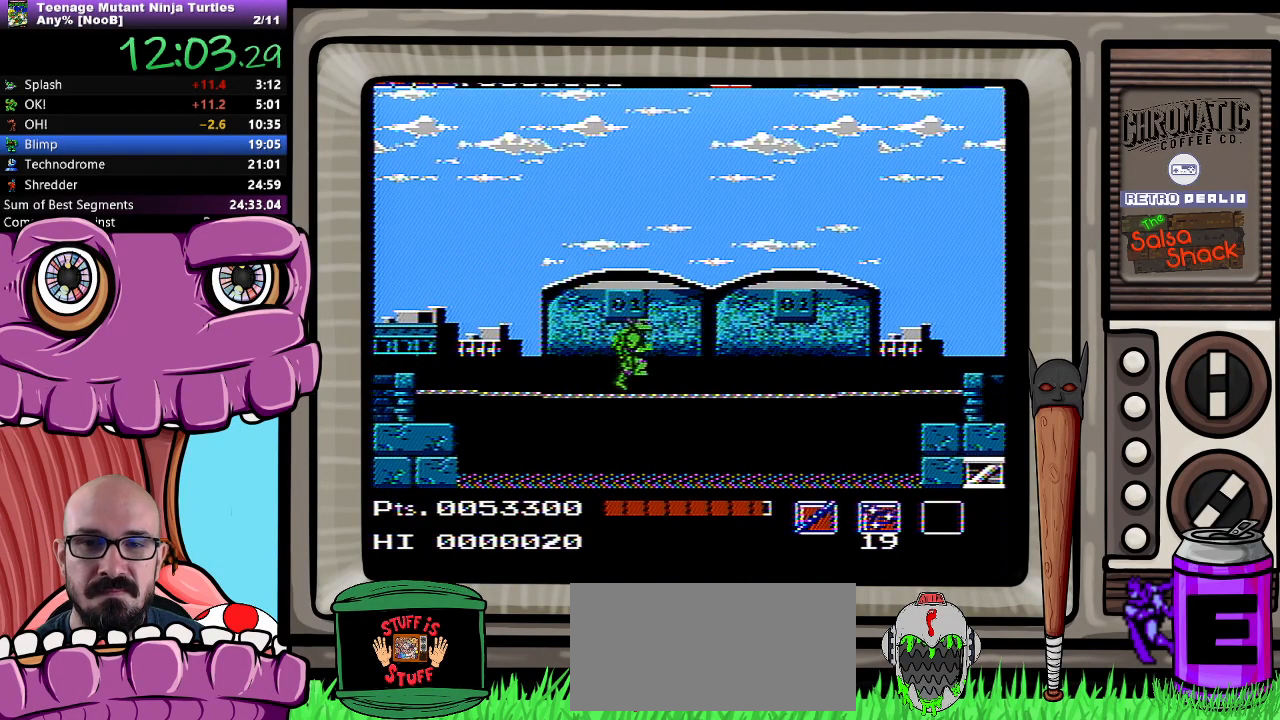
{"buttons": ["DPAD_RIGHT"], "events": []}
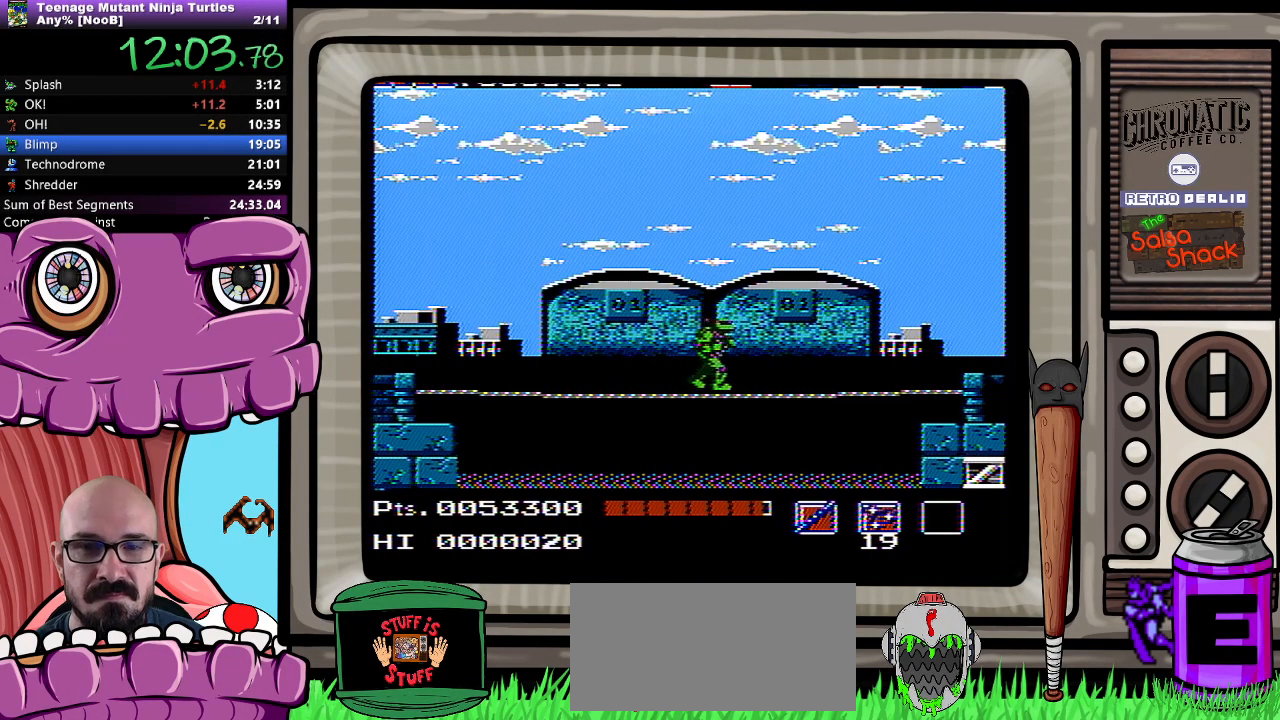
{"buttons": ["DPAD_RIGHT"], "events": []}
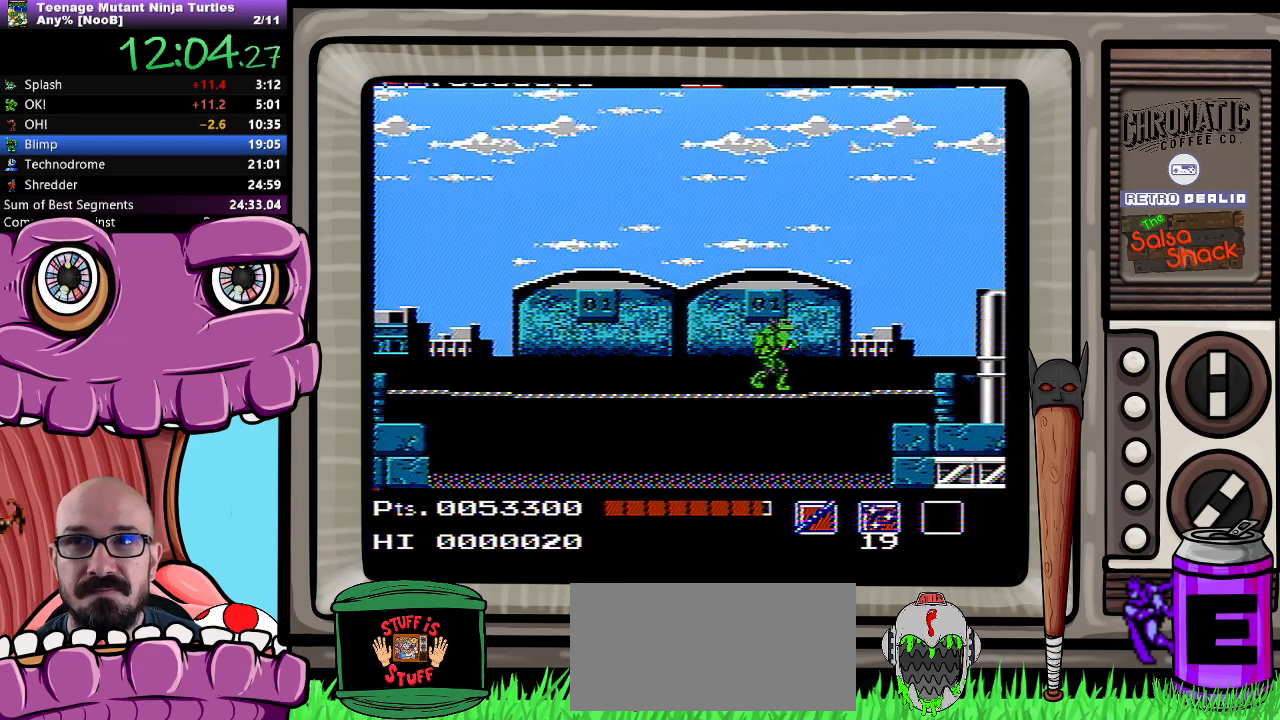
{"buttons": ["DPAD_RIGHT"], "events": []}
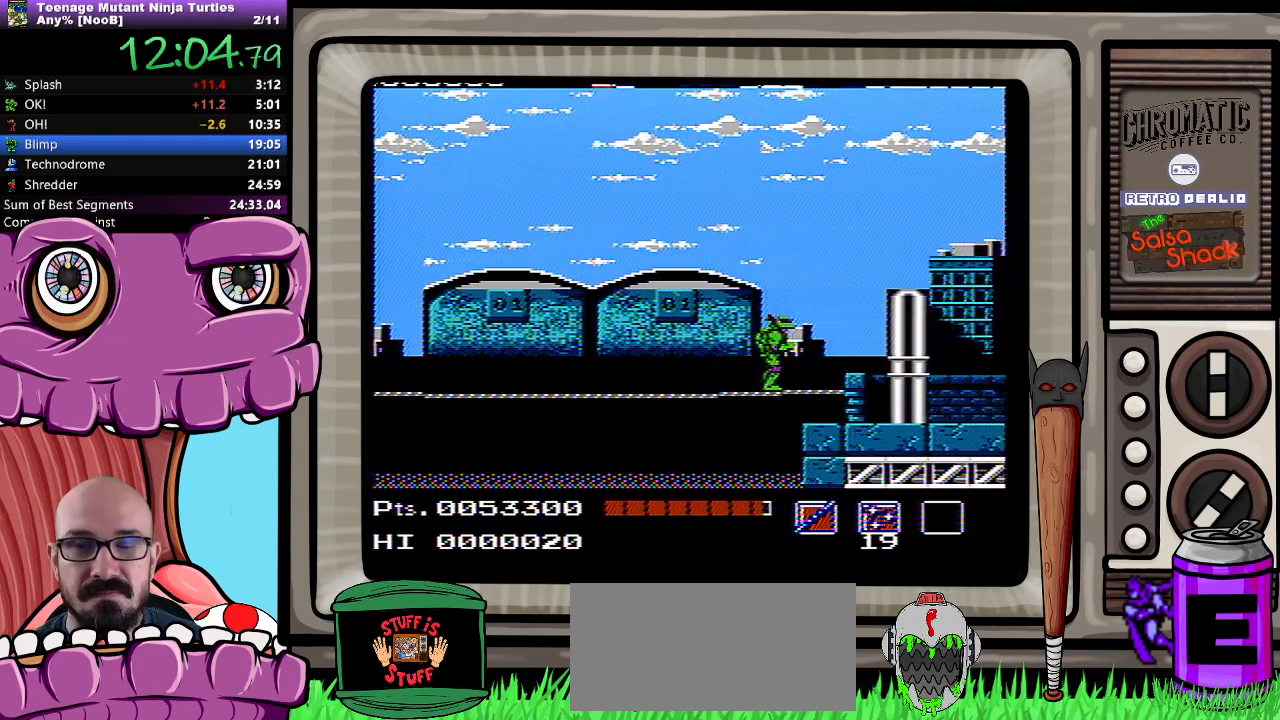
{"buttons": ["DPAD_RIGHT"], "events": []}
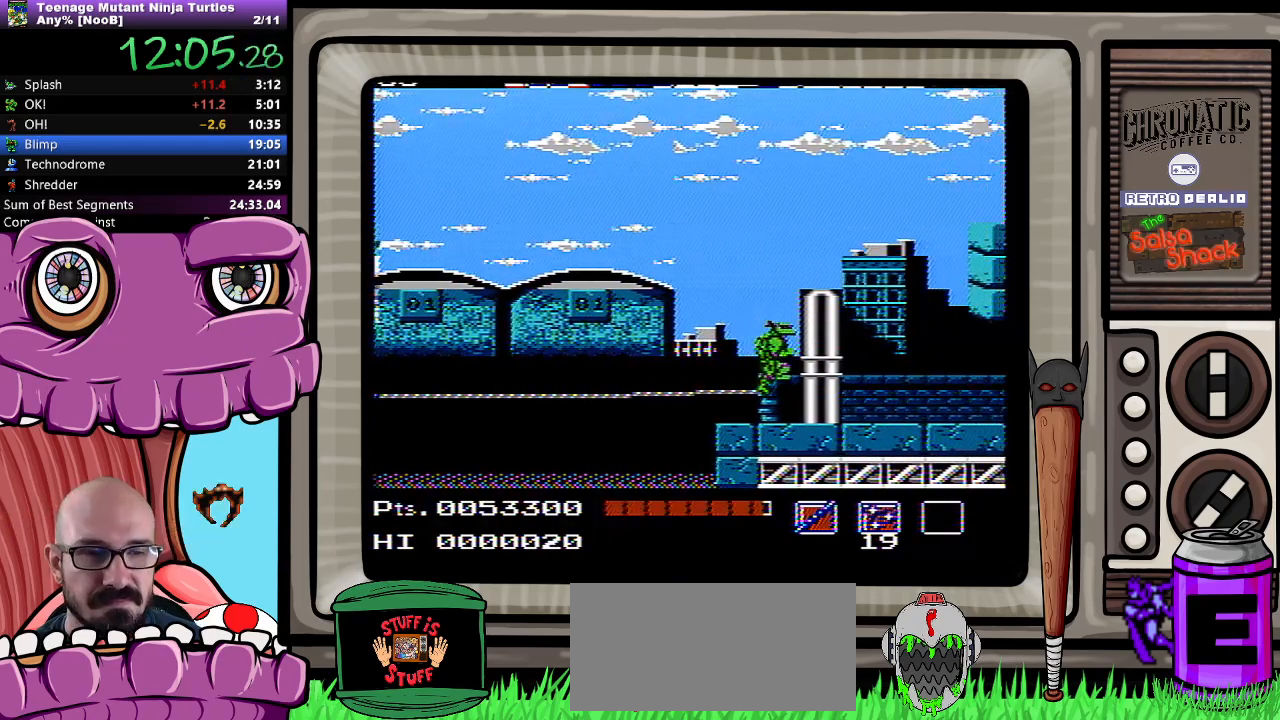
{"buttons": ["DPAD_RIGHT"], "events": []}
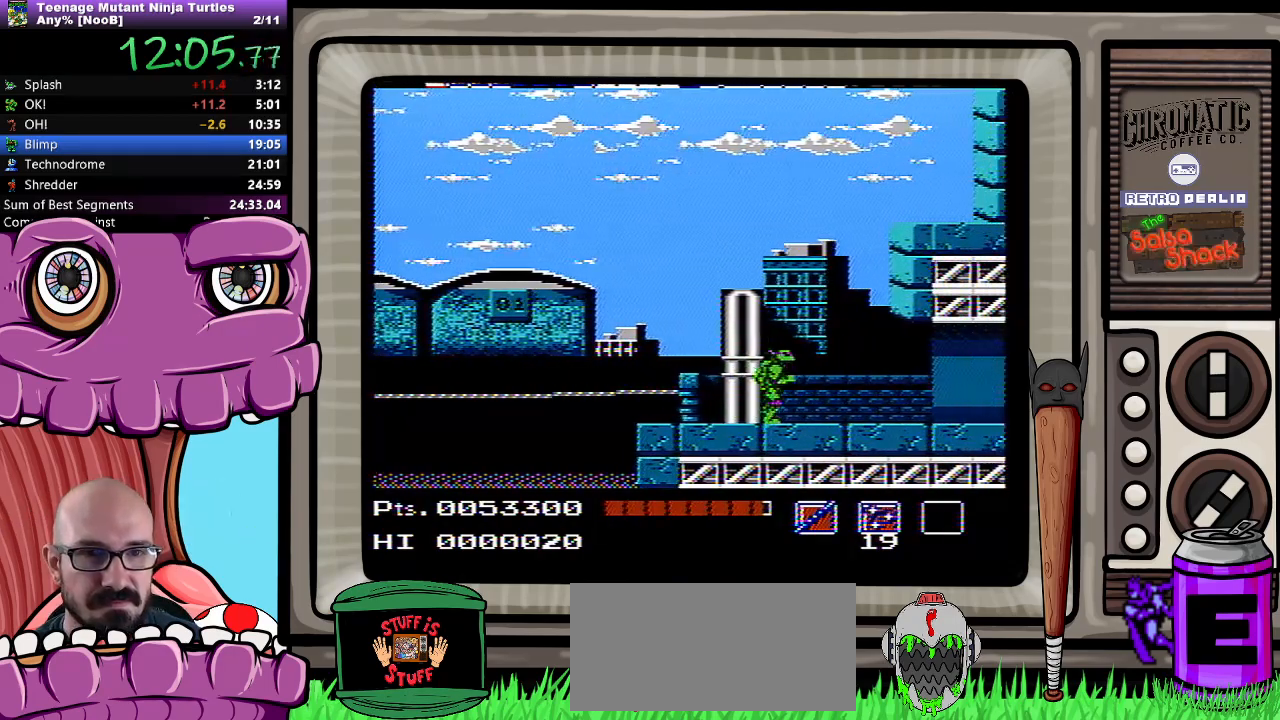
{"buttons": ["DPAD_RIGHT"], "events": []}
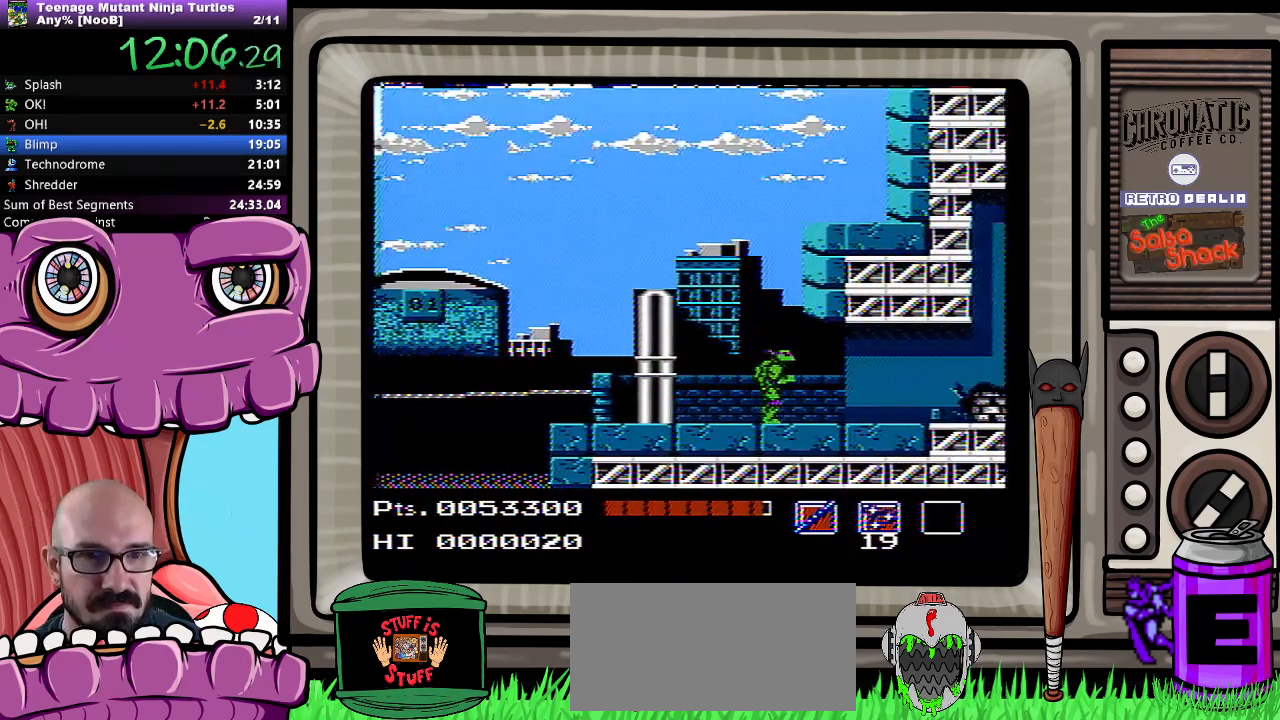
{"buttons": ["DPAD_RIGHT"], "events": []}
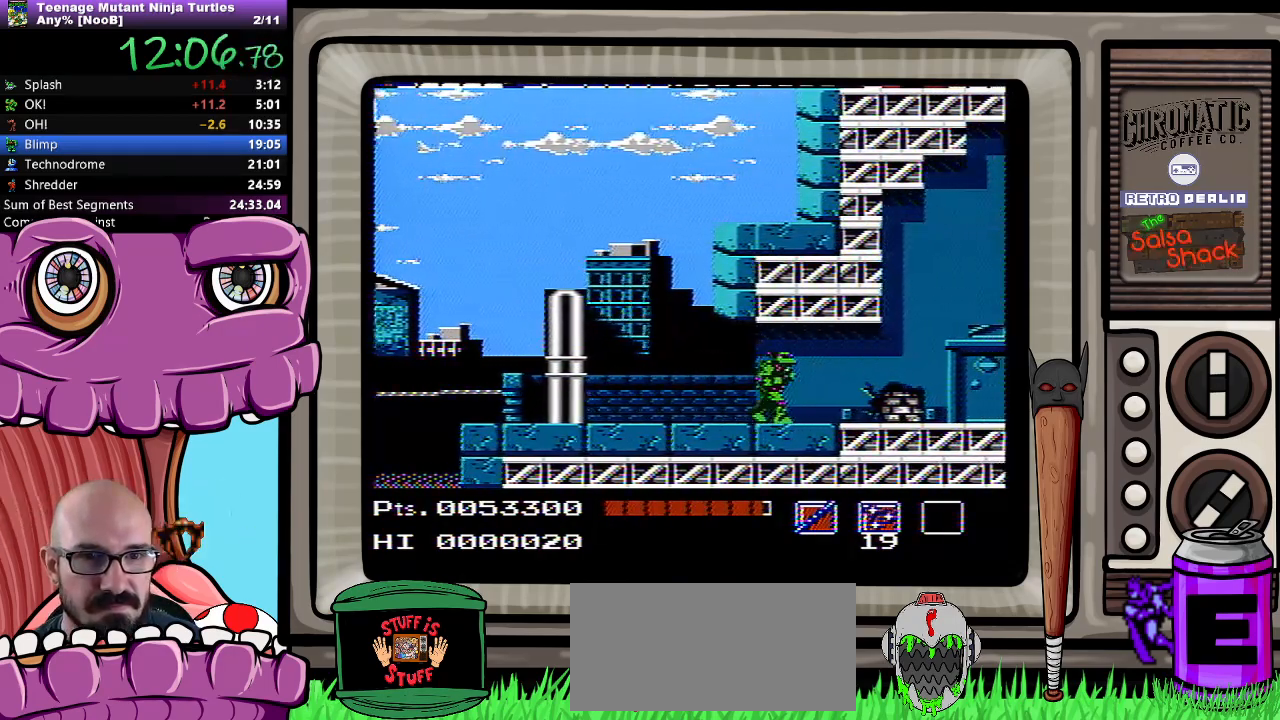
{"buttons": ["DPAD_RIGHT"], "events": []}
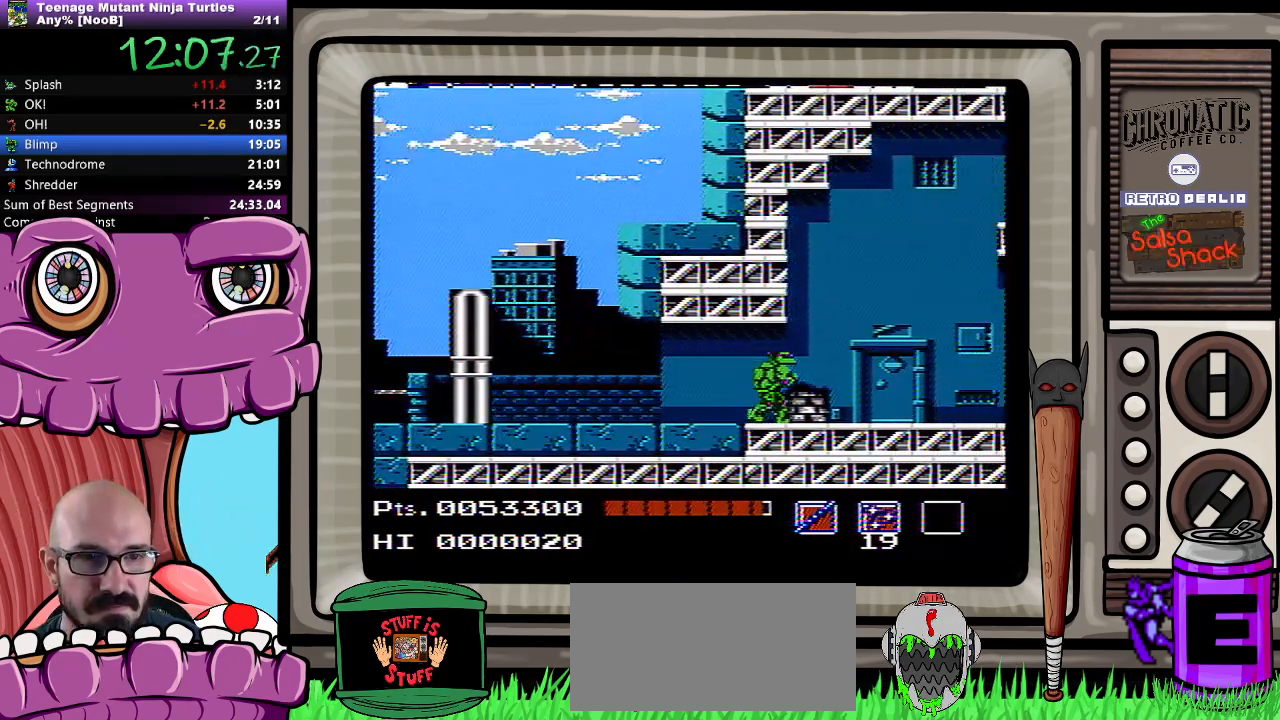
{"buttons": ["DPAD_RIGHT"], "events": []}
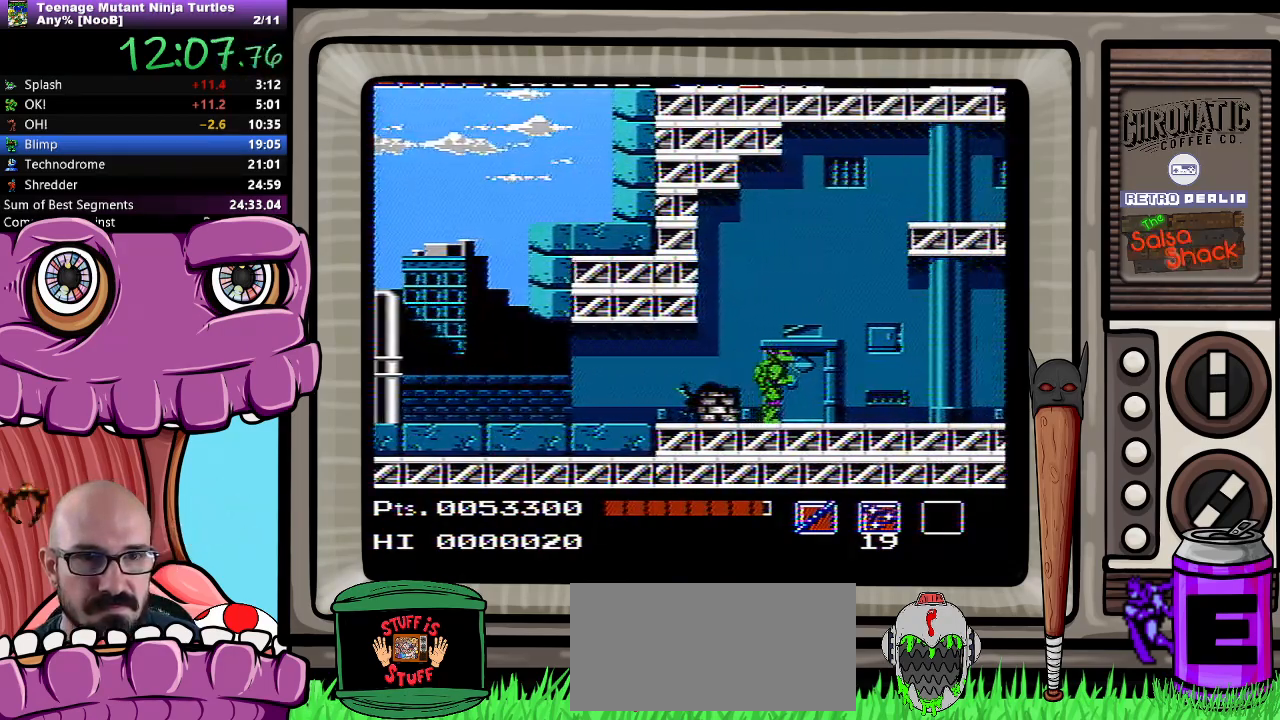
{"buttons": ["DPAD_RIGHT"], "events": []}
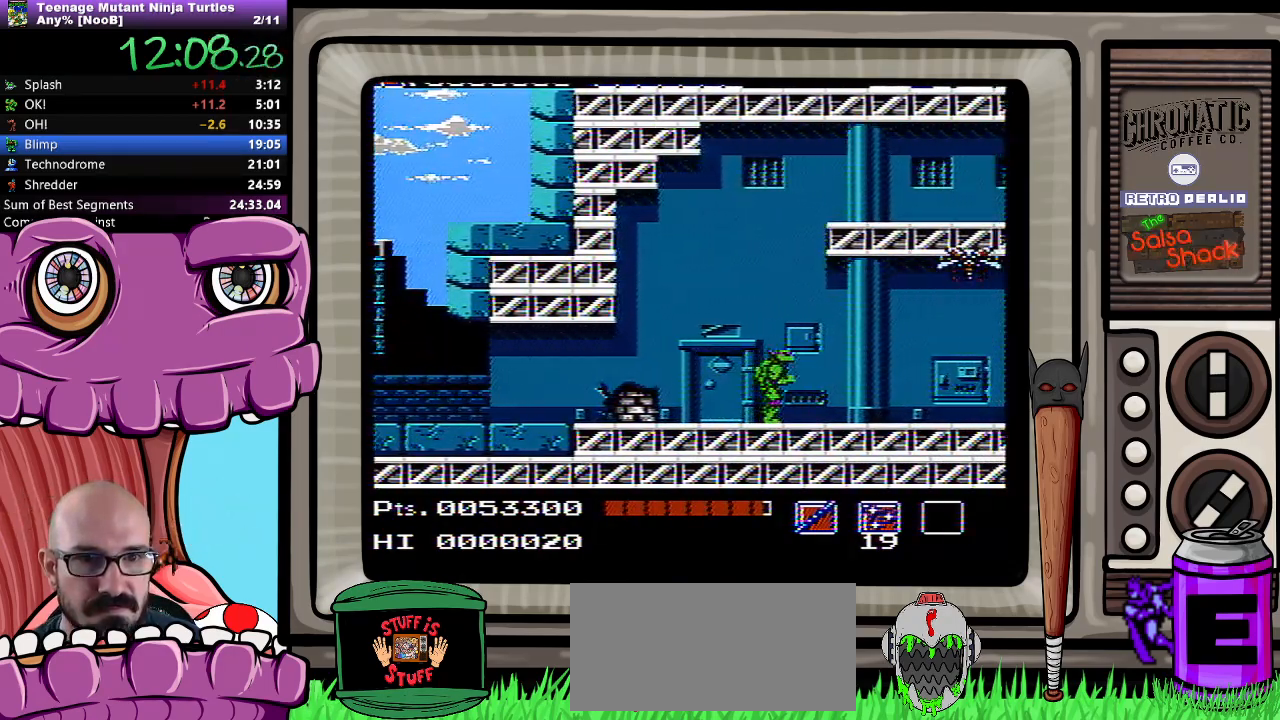
{"buttons": ["DPAD_RIGHT"], "events": []}
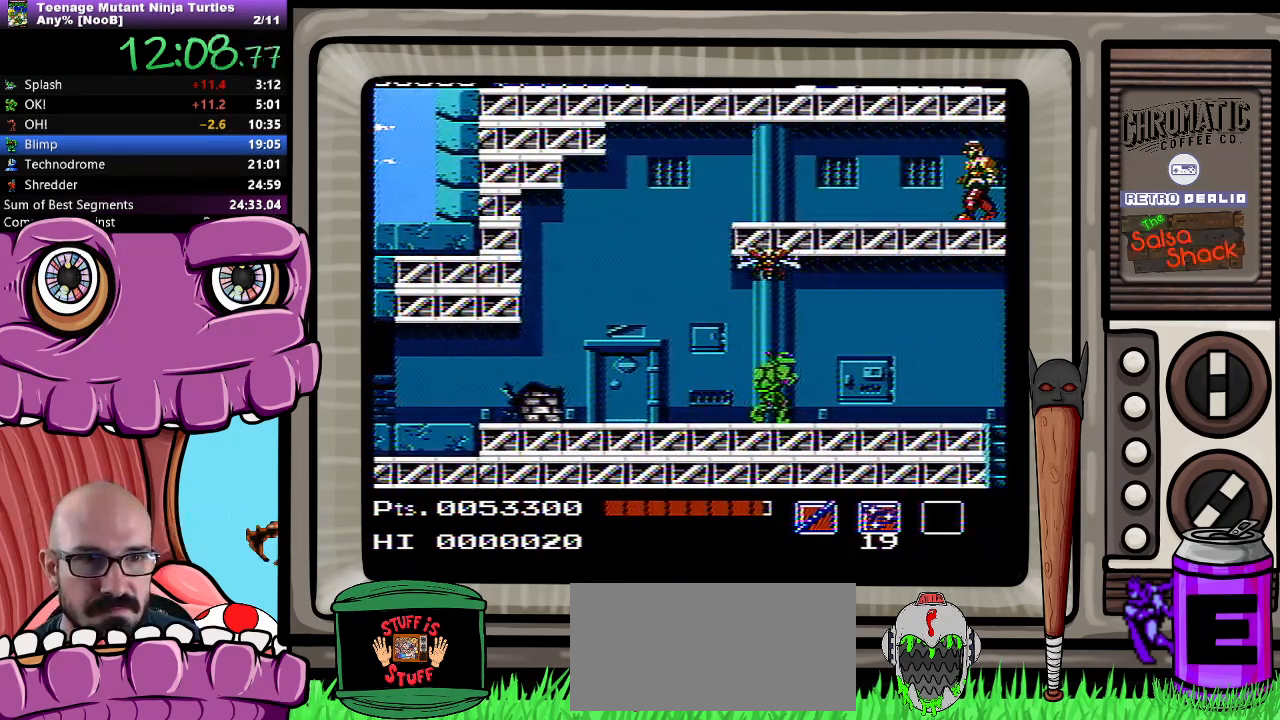
{"buttons": ["DPAD_RIGHT"], "events": []}
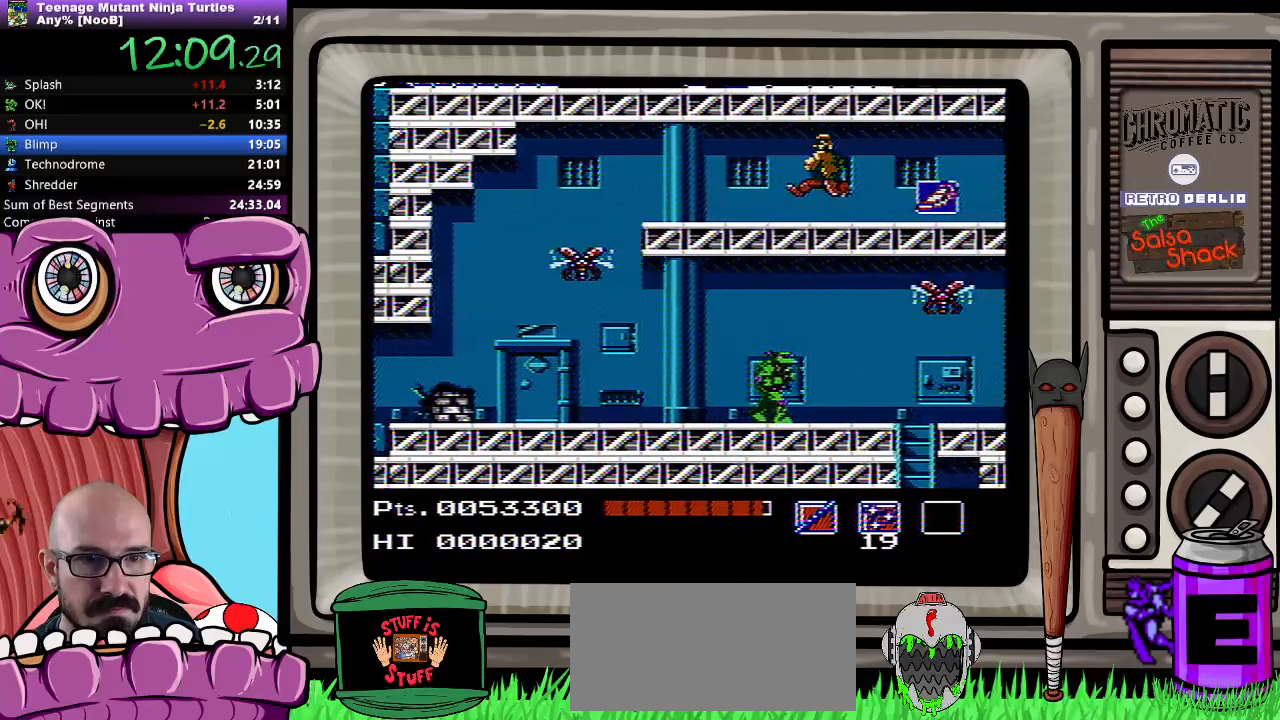
{"buttons": ["DPAD_RIGHT"], "events": []}
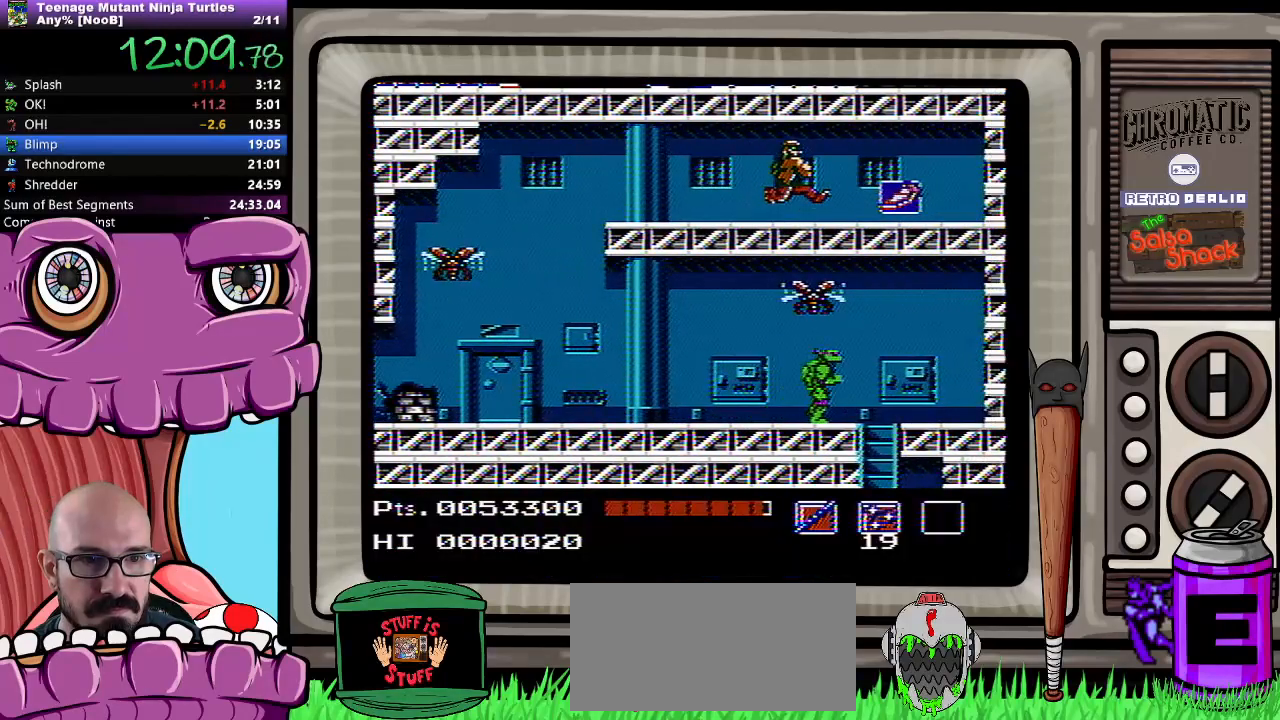
{"buttons": ["DPAD_DOWN"], "events": [[200, "DPAD_DOWN", "down"], [233, "DPAD_RIGHT", "up"]]}
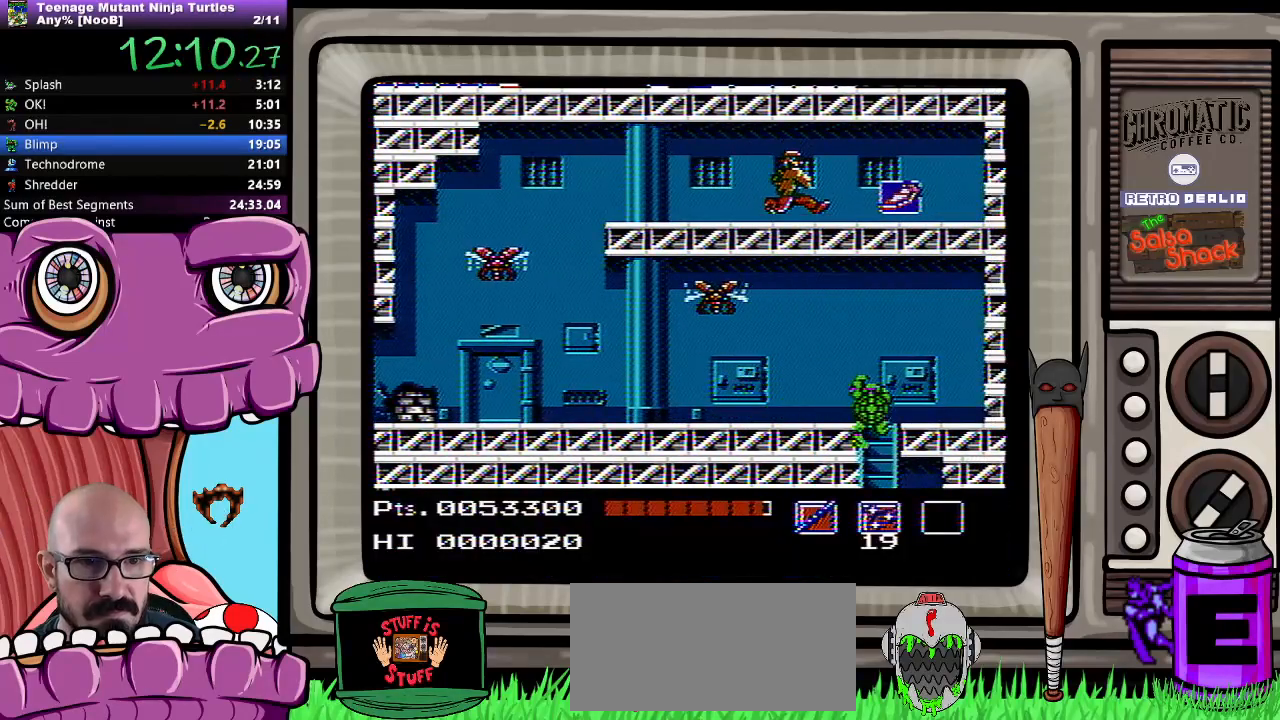
{"buttons": ["DPAD_DOWN"], "events": []}
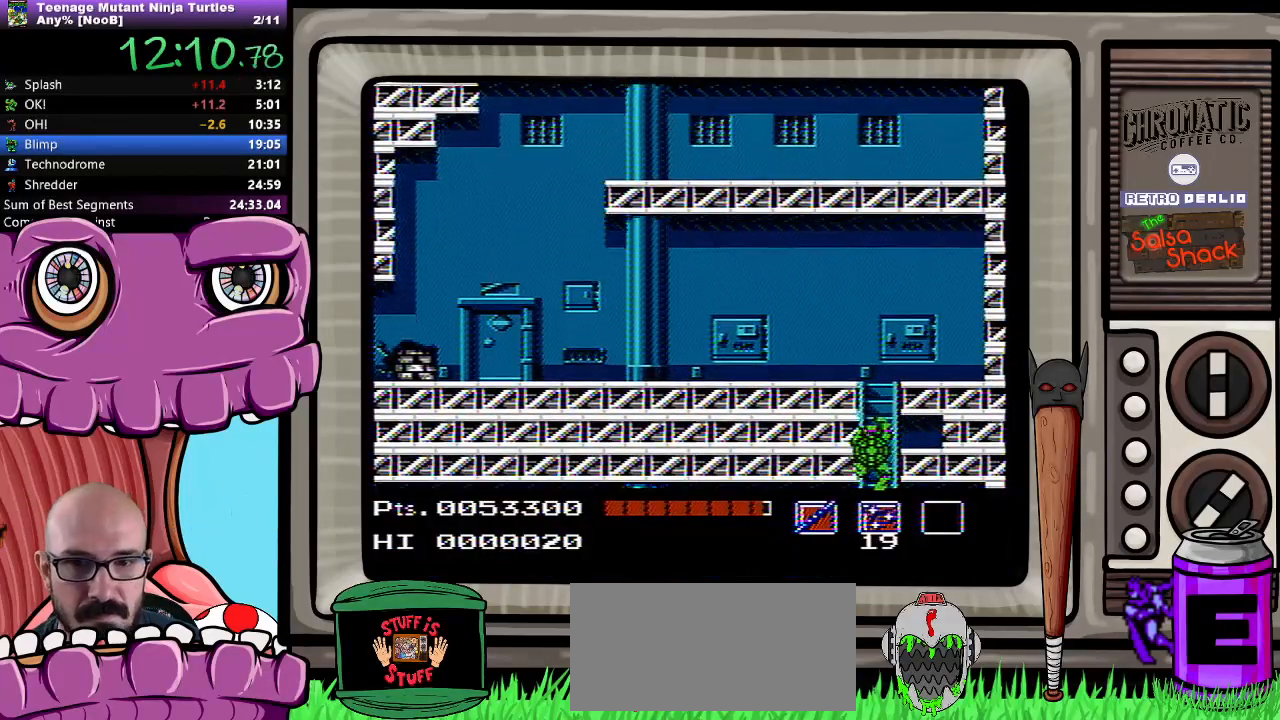
{"buttons": ["DPAD_DOWN"], "events": []}
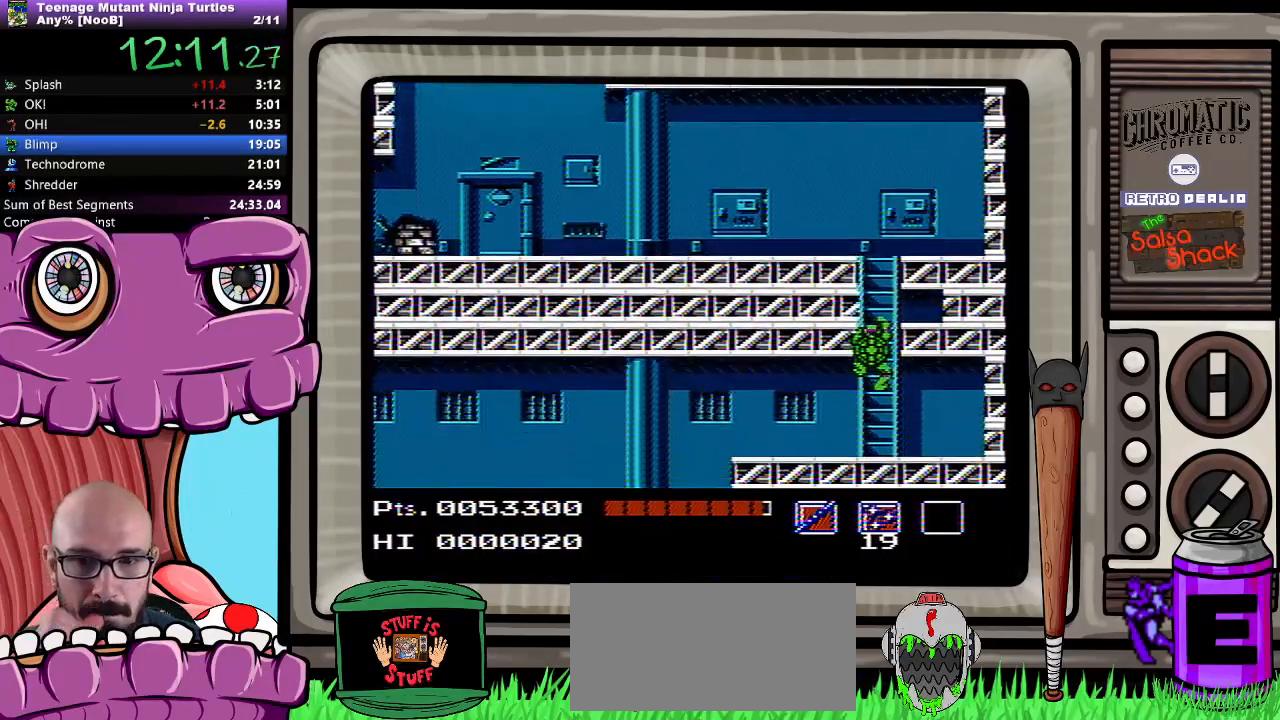
{"buttons": ["DPAD_DOWN"], "events": []}
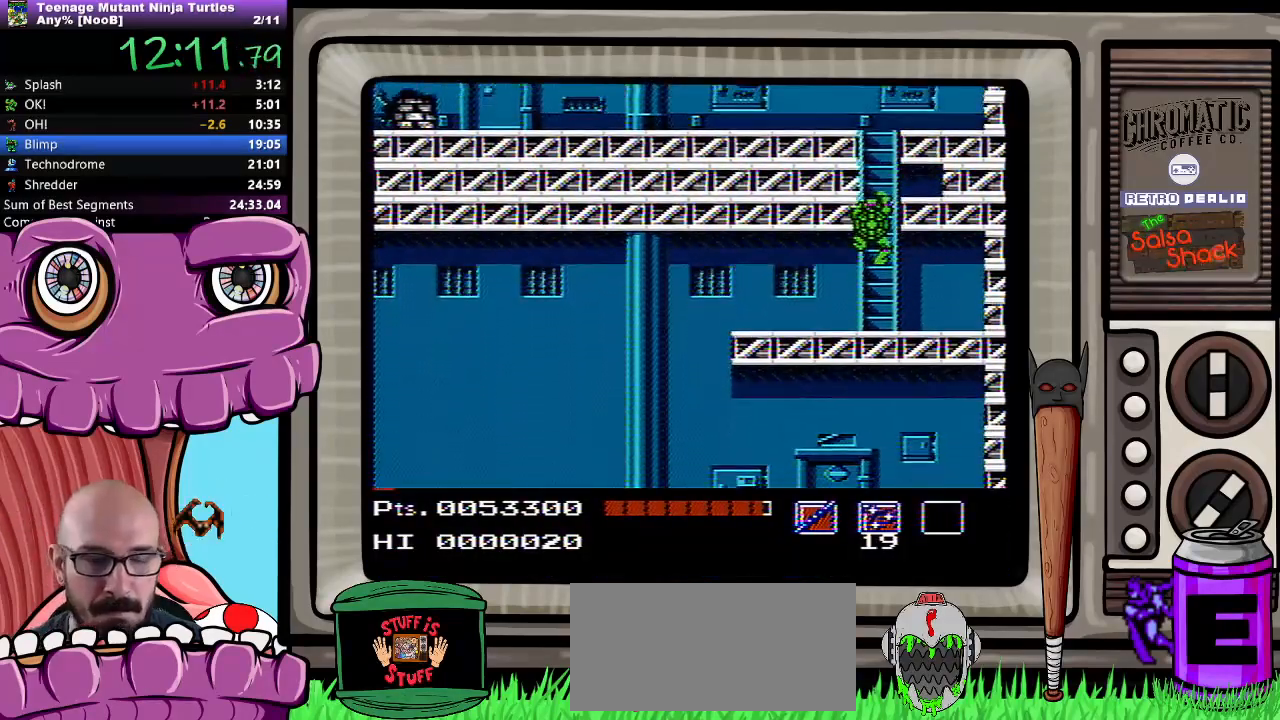
{"buttons": ["DPAD_DOWN"], "events": []}
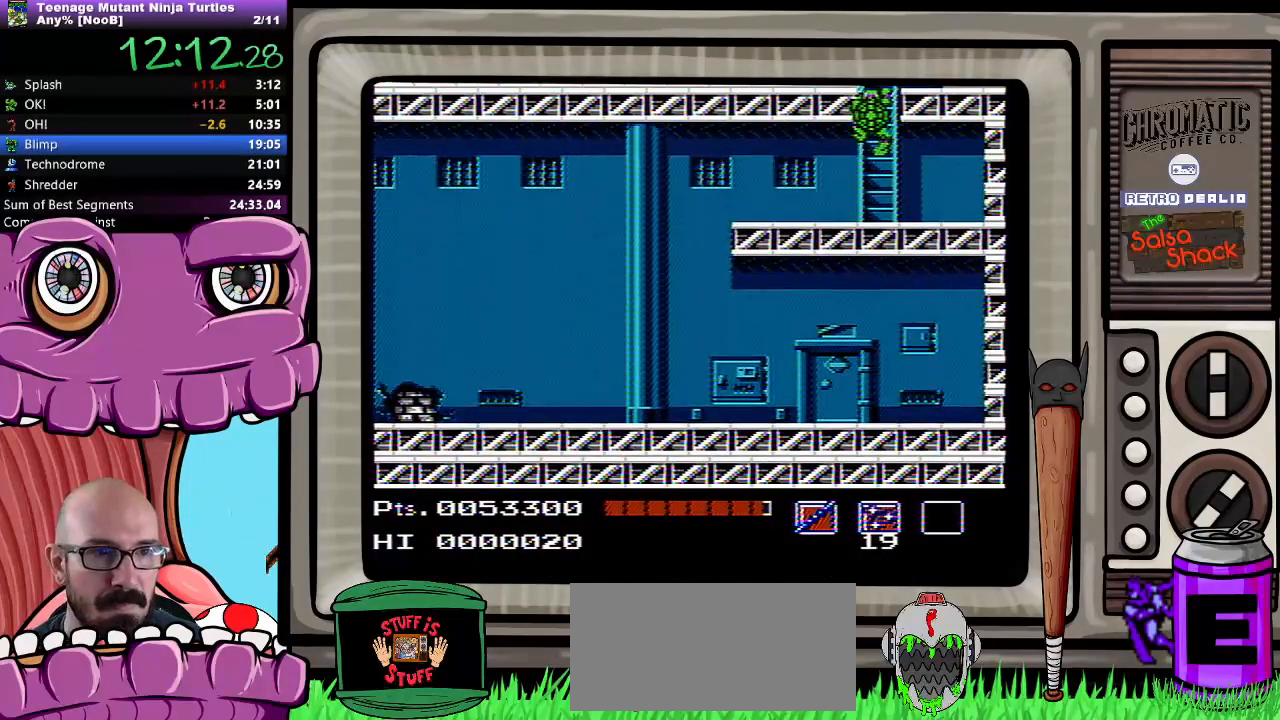
{"buttons": ["DPAD_DOWN"], "events": []}
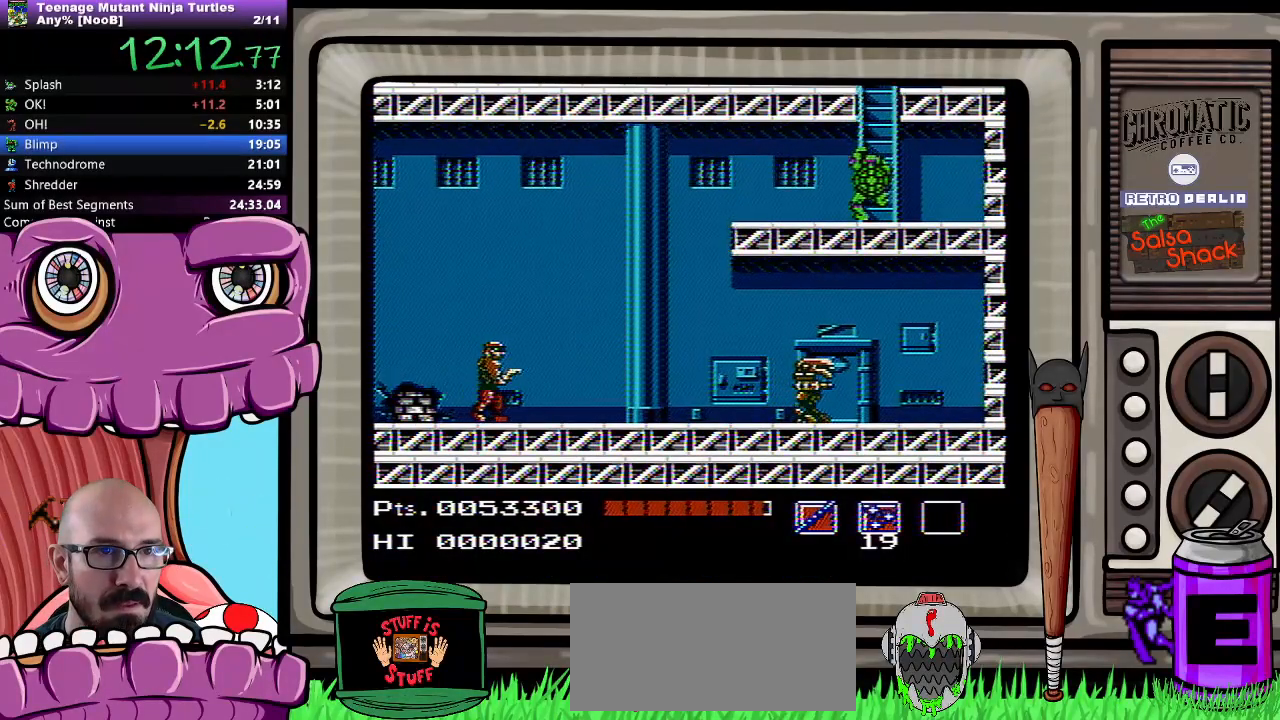
{"buttons": ["DPAD_LEFT"], "events": [[267, "DPAD_DOWN", "up"], [267, "DPAD_LEFT", "down"]]}
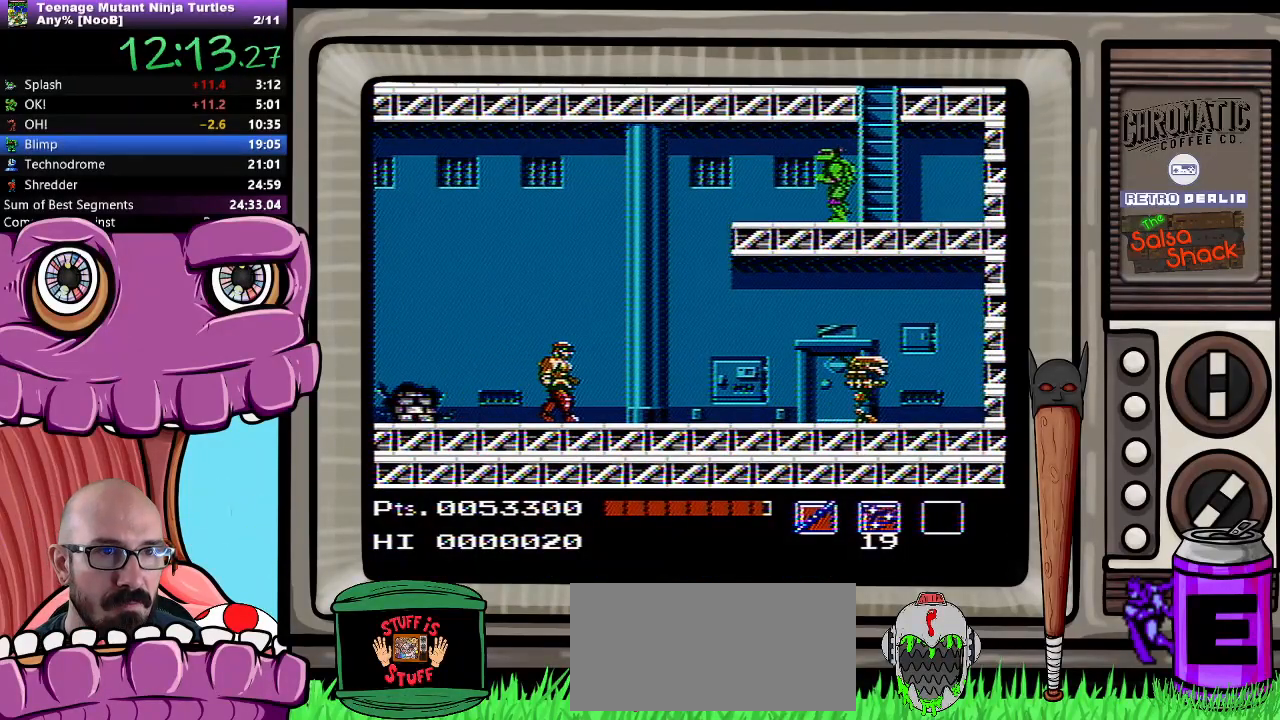
{"buttons": ["DPAD_LEFT"], "events": []}
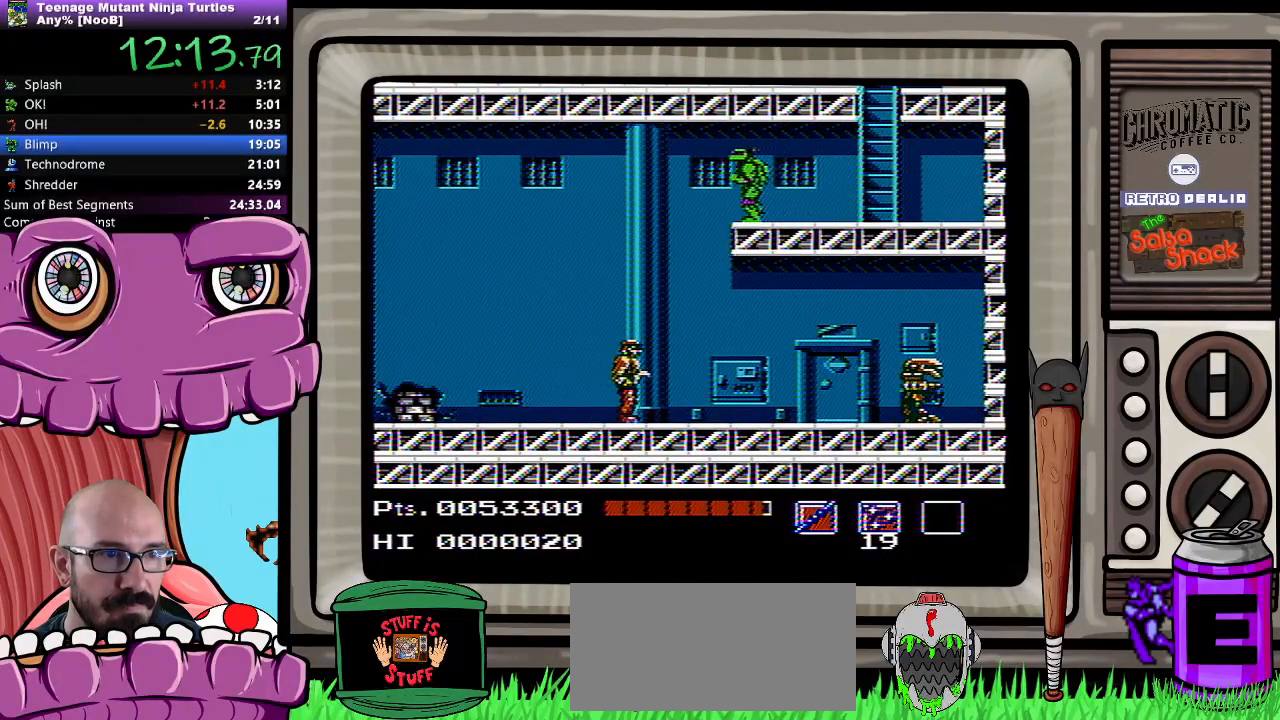
{"buttons": ["DPAD_LEFT"], "events": []}